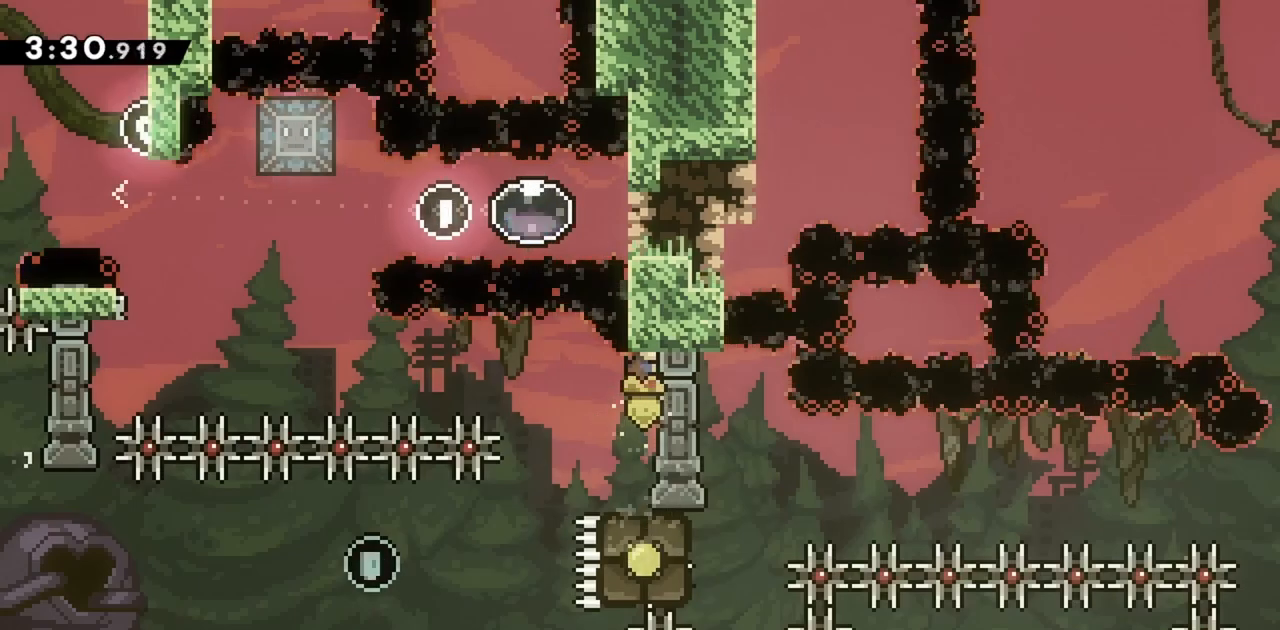
Gameplay with keyboard; each line is a JSON object with the keys held at the frame after it. "events" lists presses ("down") and releases ("up") of "dash", "demo", "down", "grab", "jump", "jump2", "left", "right" and "up" between this image and that frame as [ms after this image, input, new state], when the widget could be followed in between. No other keys are recorded. Mouse input is not recorded. Key names are as the overlay labels them; some are game actions (e.g. jump) rather than physical keys.
{"keys": ["grab"], "events": []}
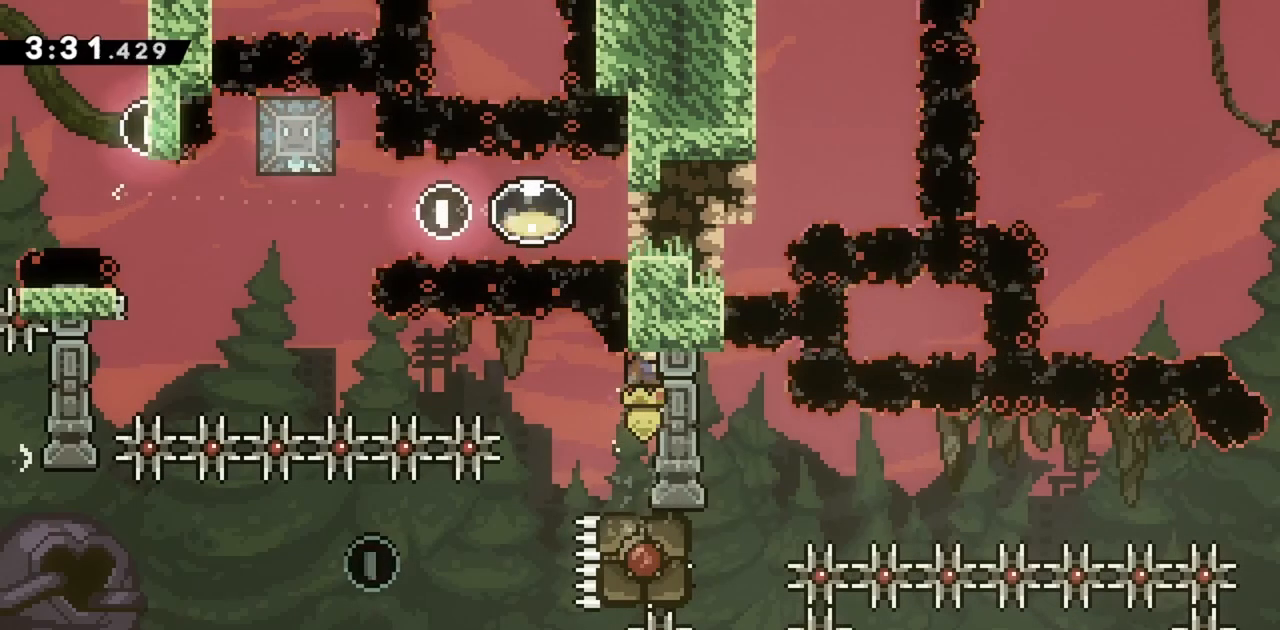
{"keys": ["left"], "events": [[67, "dash", "down"], [67, "down", "down"], [67, "right", "down"], [217, "down", "up"], [217, "left", "down"], [267, "dash", "up"], [267, "grab", "up"], [267, "right", "up"]]}
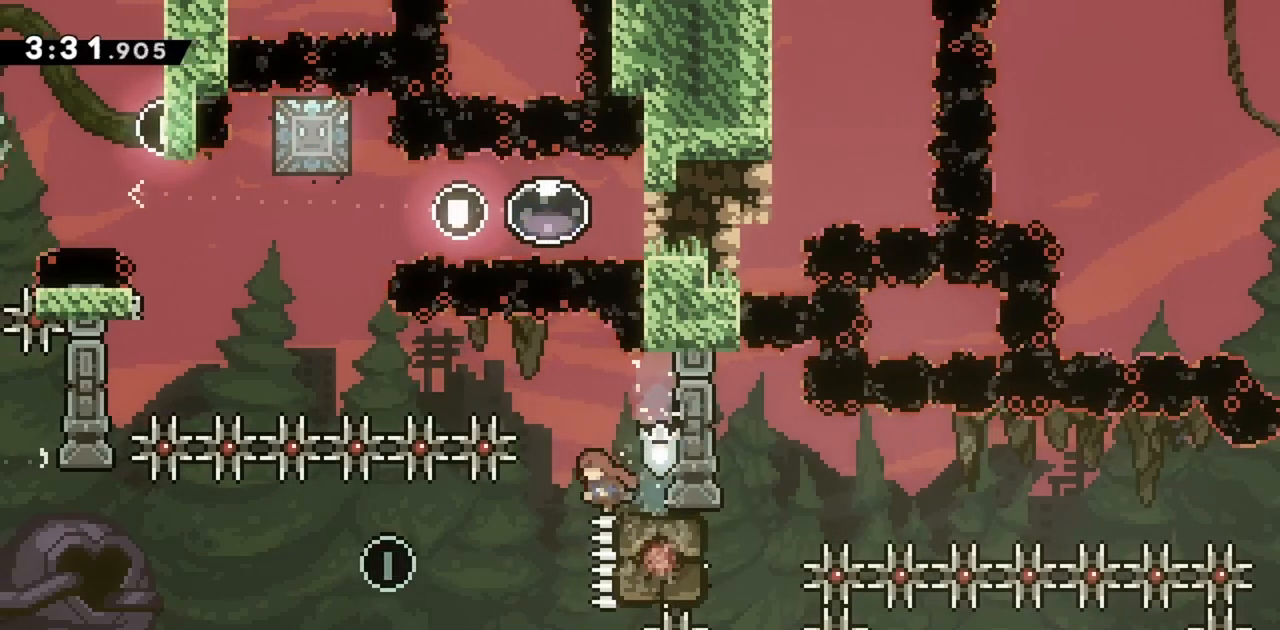
{"keys": ["left", "up"], "events": [[183, "up", "down"]]}
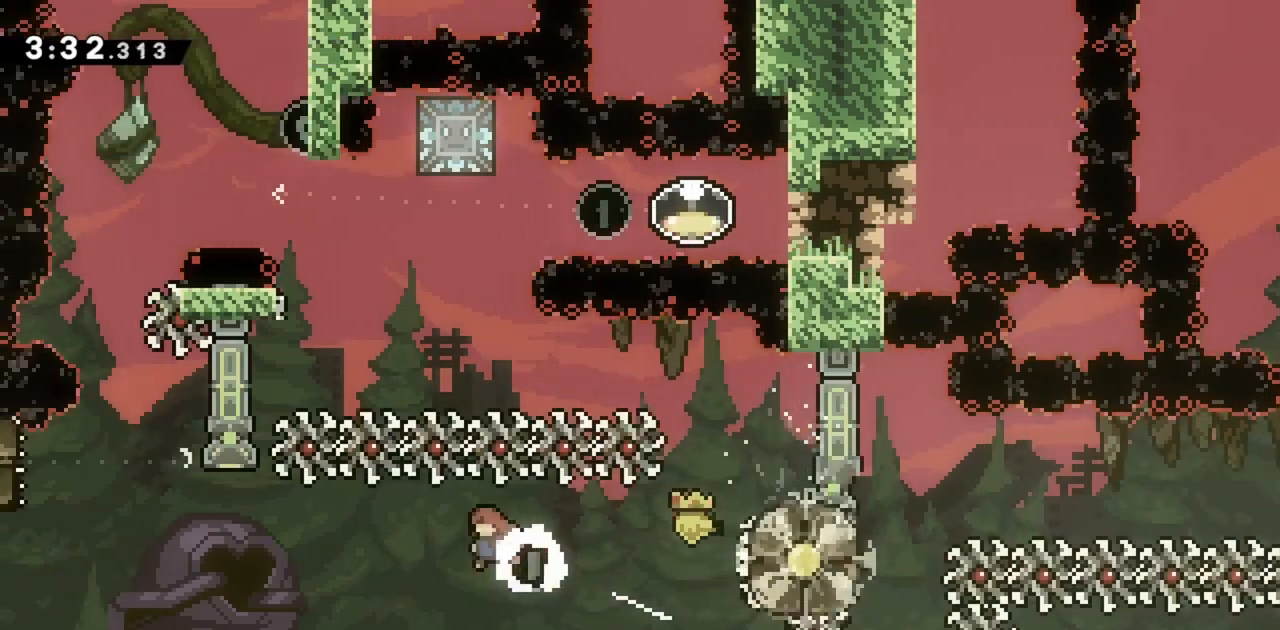
{"keys": ["left", "up"], "events": []}
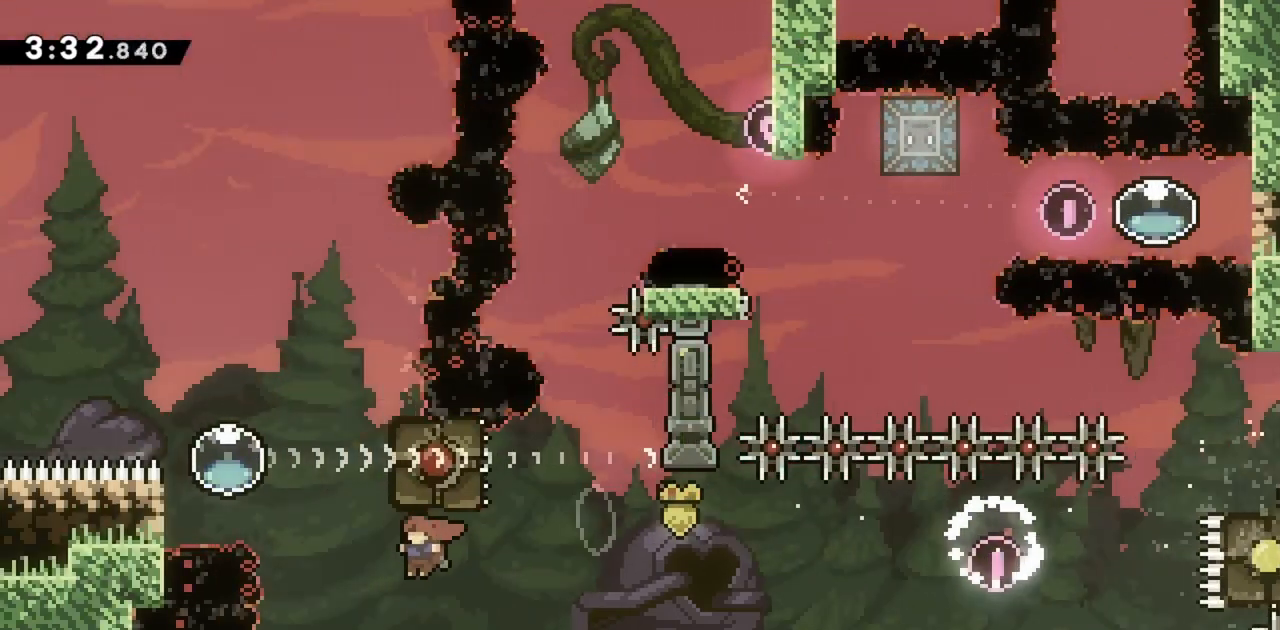
{"keys": ["dash", "right"], "events": [[117, "dash", "down"], [300, "dash", "up"], [300, "left", "up"], [300, "up", "up"], [350, "right", "down"], [383, "dash", "down"]]}
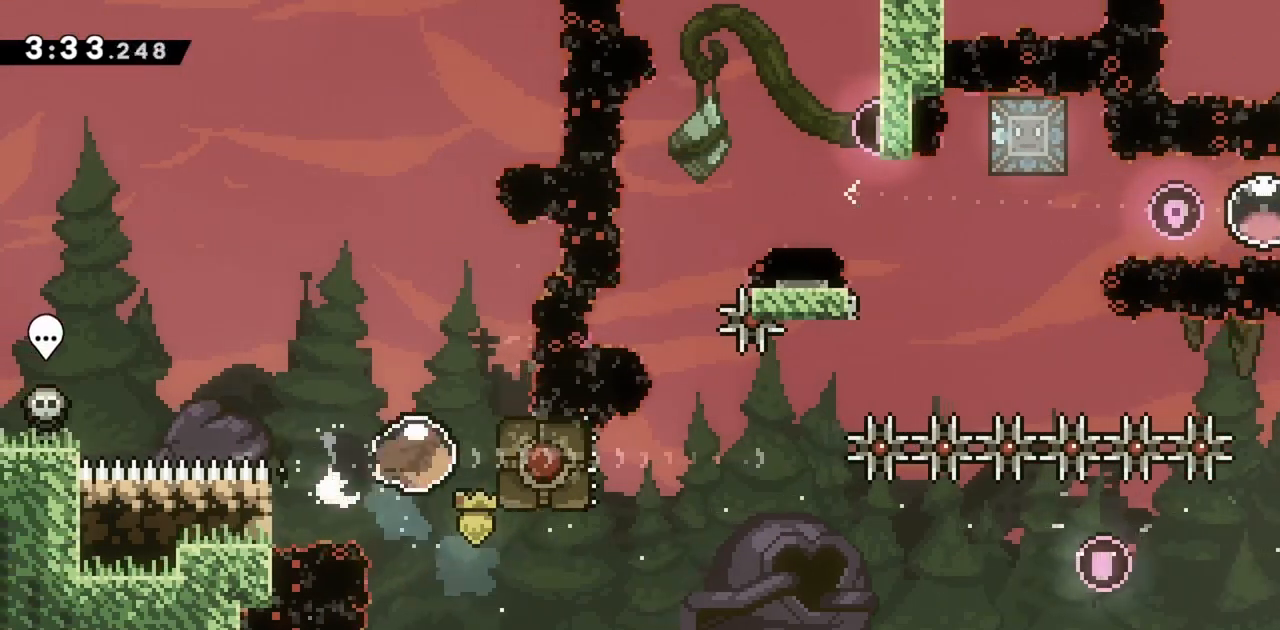
{"keys": ["grab", "left"], "events": [[83, "dash", "up"], [83, "right", "up"], [267, "left", "down"], [317, "dash", "down"], [400, "grab", "down"], [450, "dash", "up"]]}
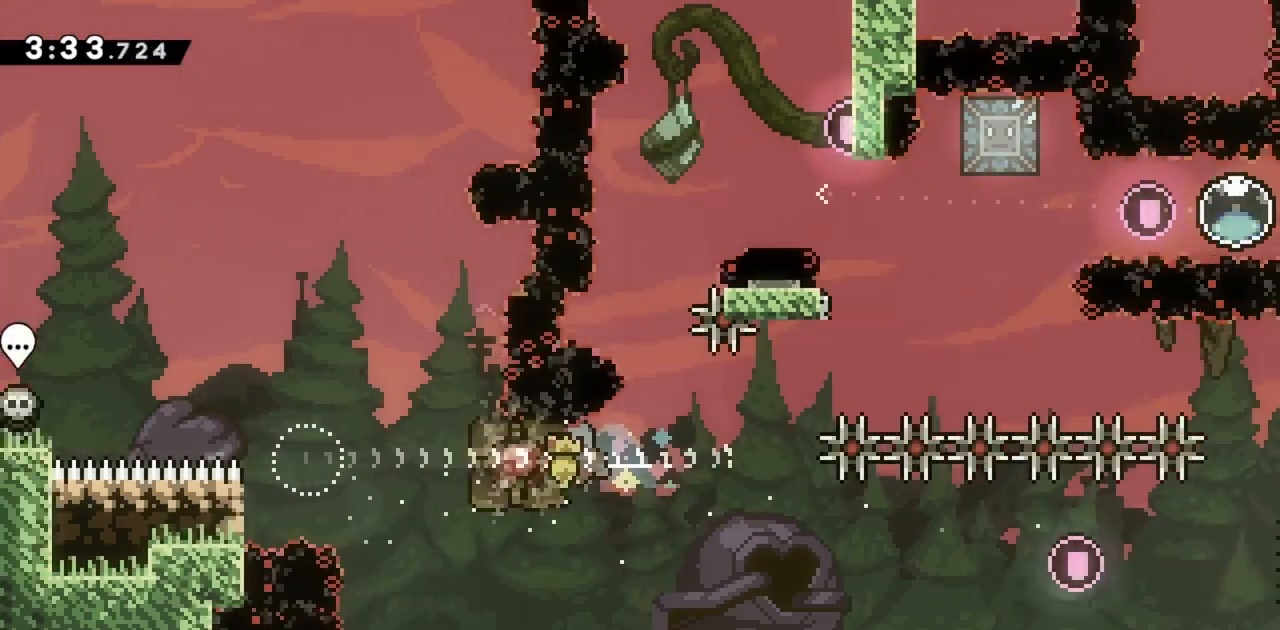
{"keys": ["grab", "right"], "events": [[50, "left", "up"], [133, "right", "down"]]}
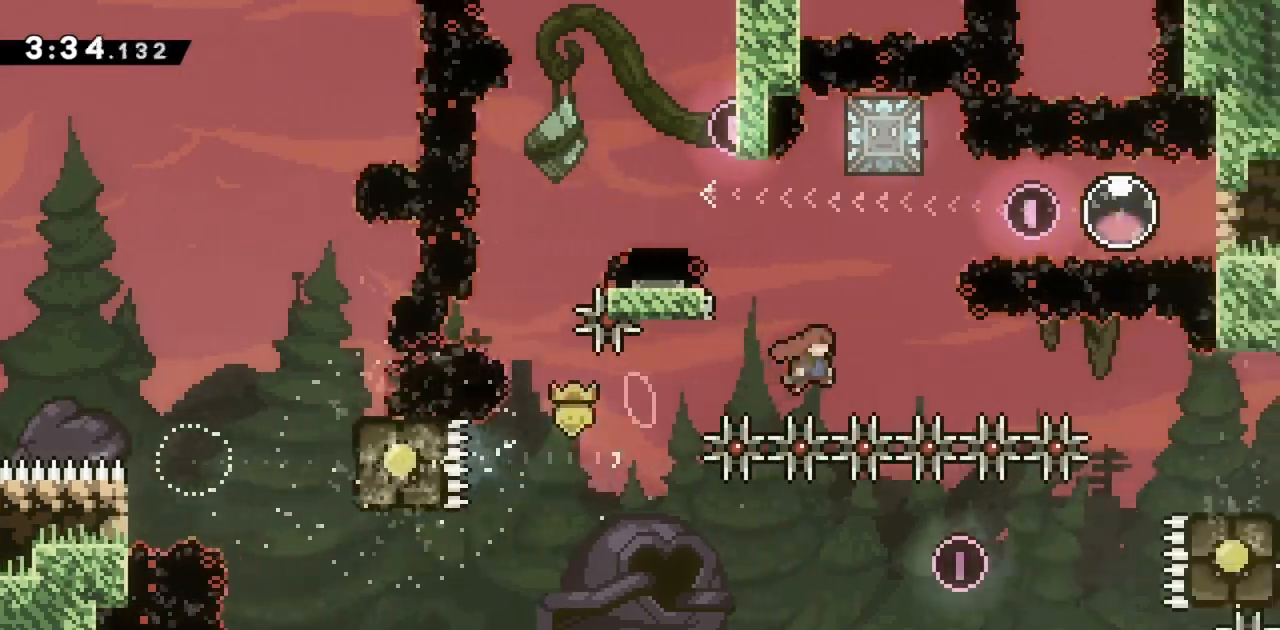
{"keys": ["down", "right"], "events": [[283, "grab", "up"], [333, "down", "down"], [383, "dash", "down"], [467, "dash", "up"]]}
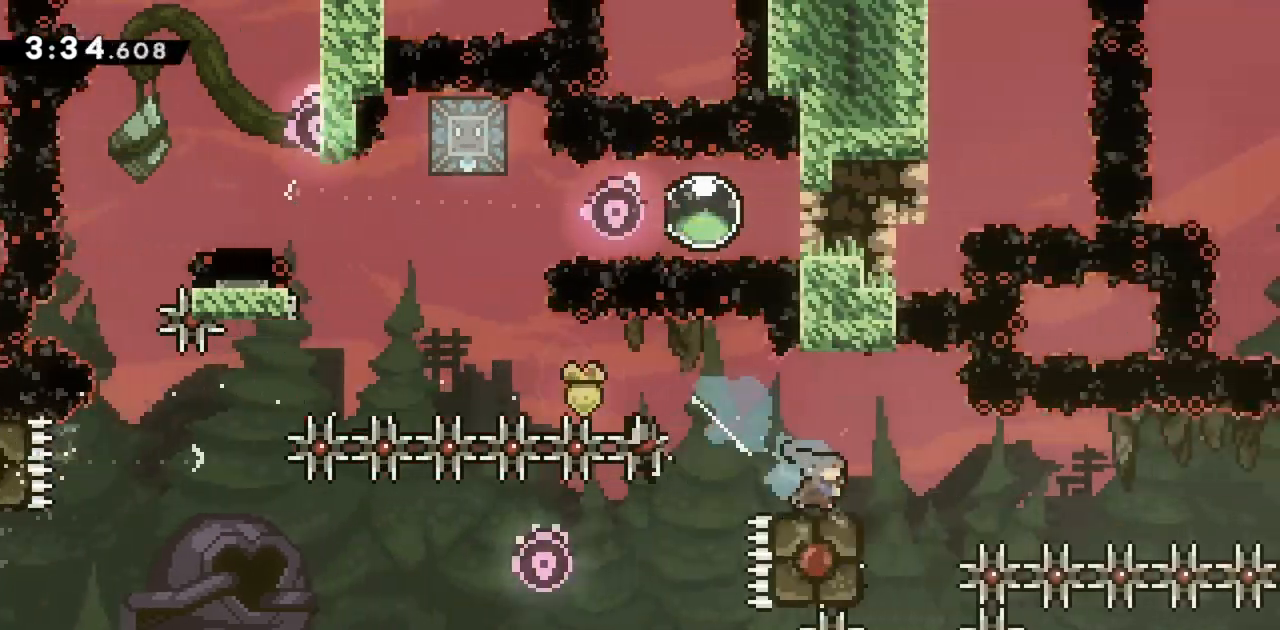
{"keys": ["jump", "right"], "events": [[17, "down", "up"], [67, "jump", "down"]]}
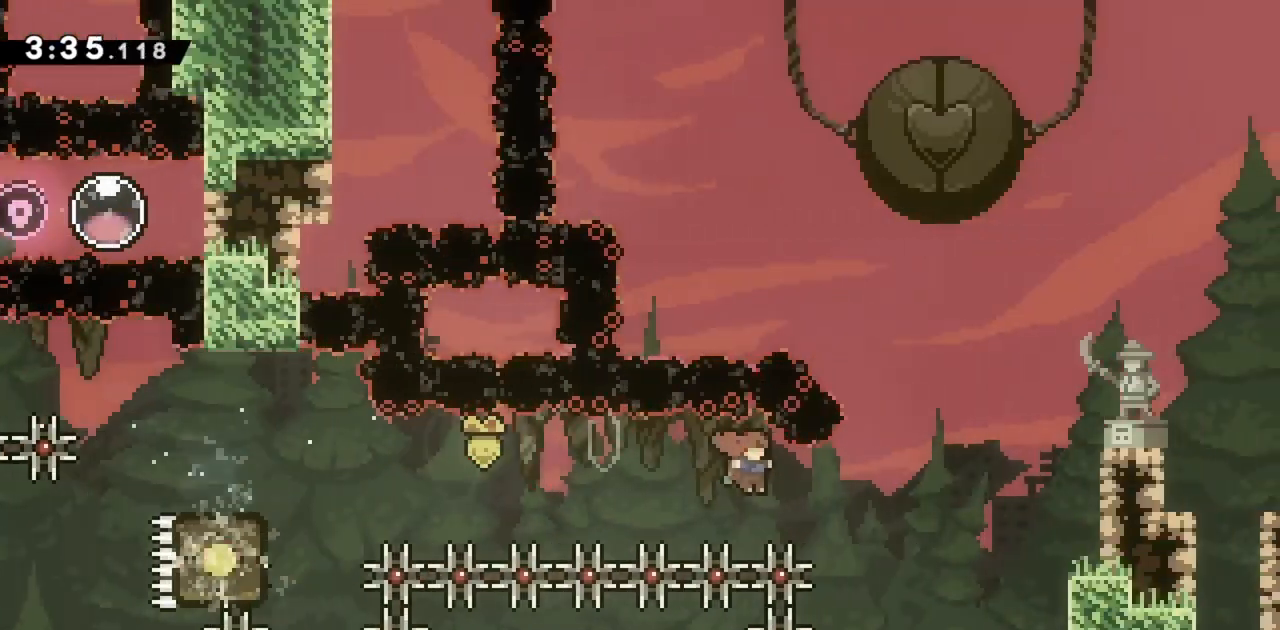
{"keys": ["grab", "jump", "right"], "events": [[33, "dash", "down"], [167, "dash", "up"], [167, "grab", "down"]]}
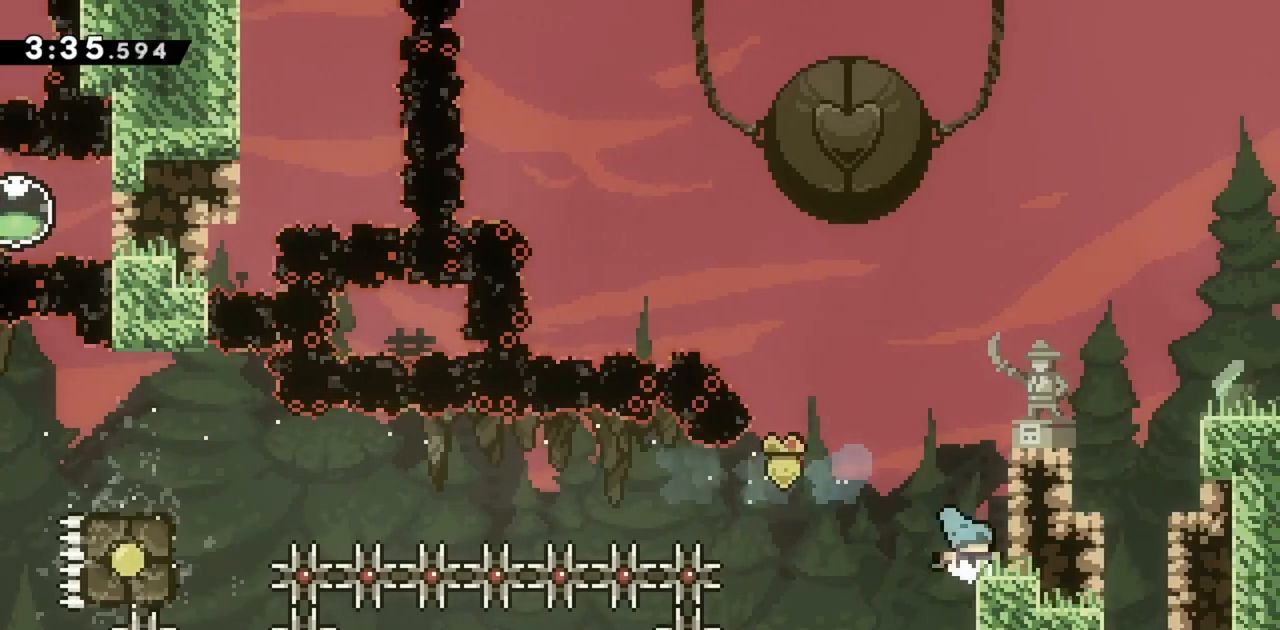
{"keys": ["grab", "right"], "events": [[50, "jump2", "down"], [100, "jump2", "up"], [183, "jump2", "down"], [283, "jump", "up"], [283, "jump2", "up"], [367, "right", "up"], [467, "right", "down"]]}
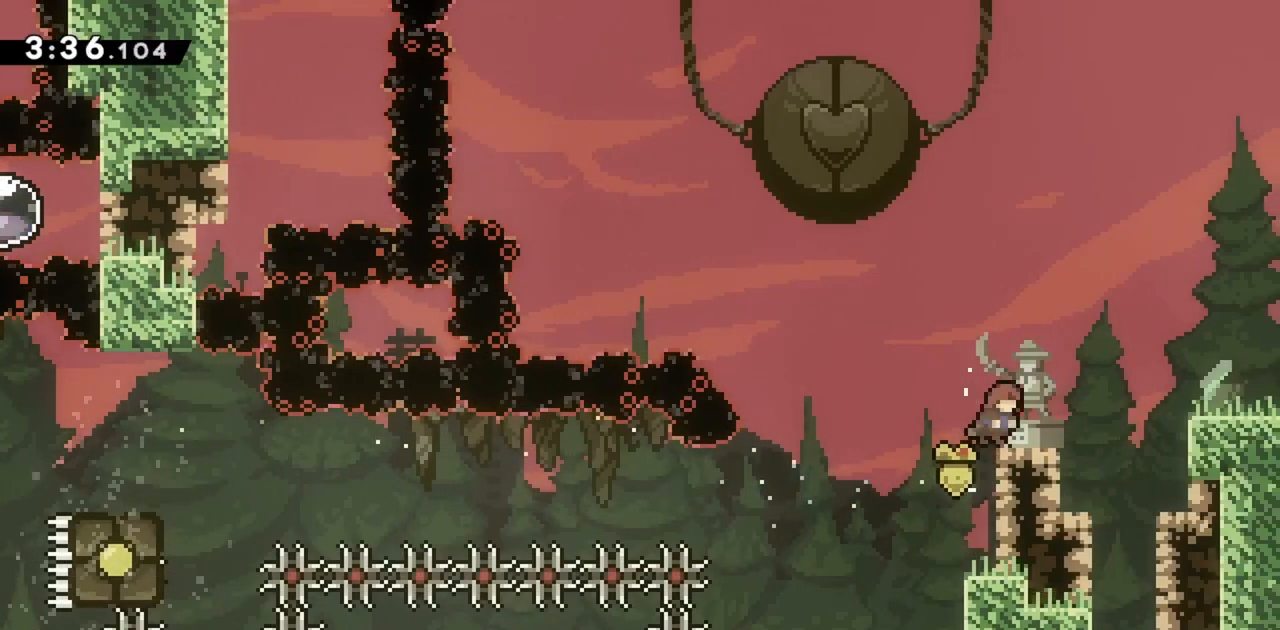
{"keys": ["grab", "right"], "events": [[17, "jump", "down"], [150, "dash", "down"], [200, "jump", "up"], [300, "dash", "up"]]}
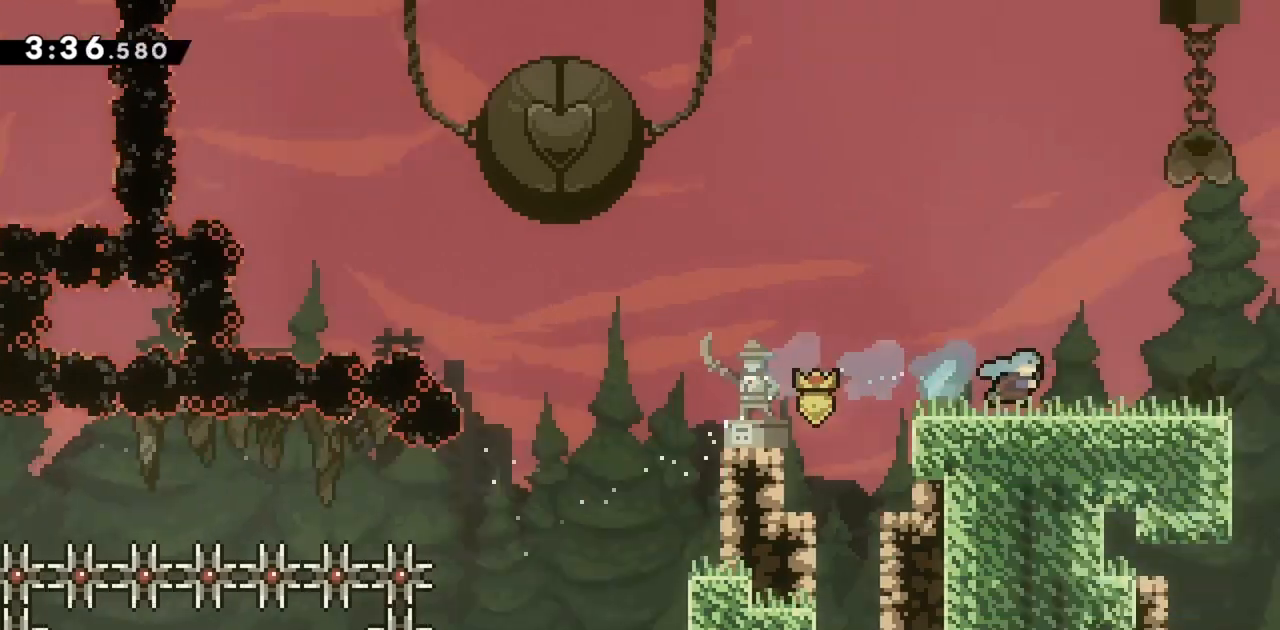
{"keys": ["grab", "right"], "events": [[117, "grab", "up"], [400, "grab", "down"]]}
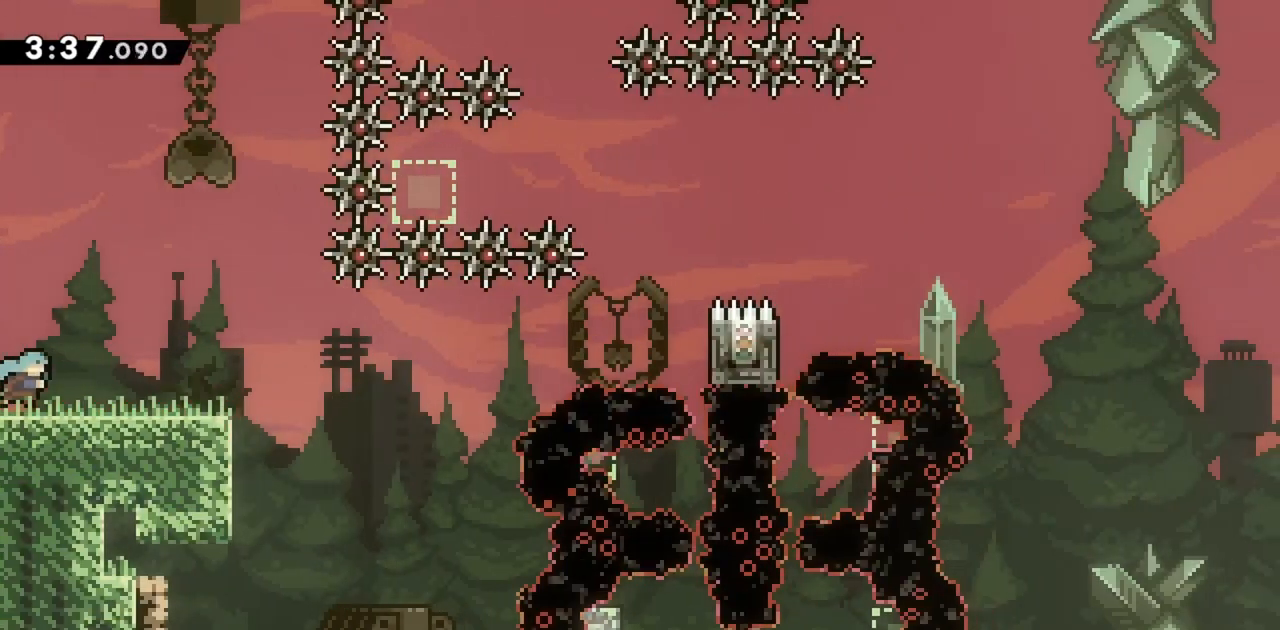
{"keys": ["dash", "down", "grab", "right"], "events": [[417, "dash", "down"], [417, "down", "down"]]}
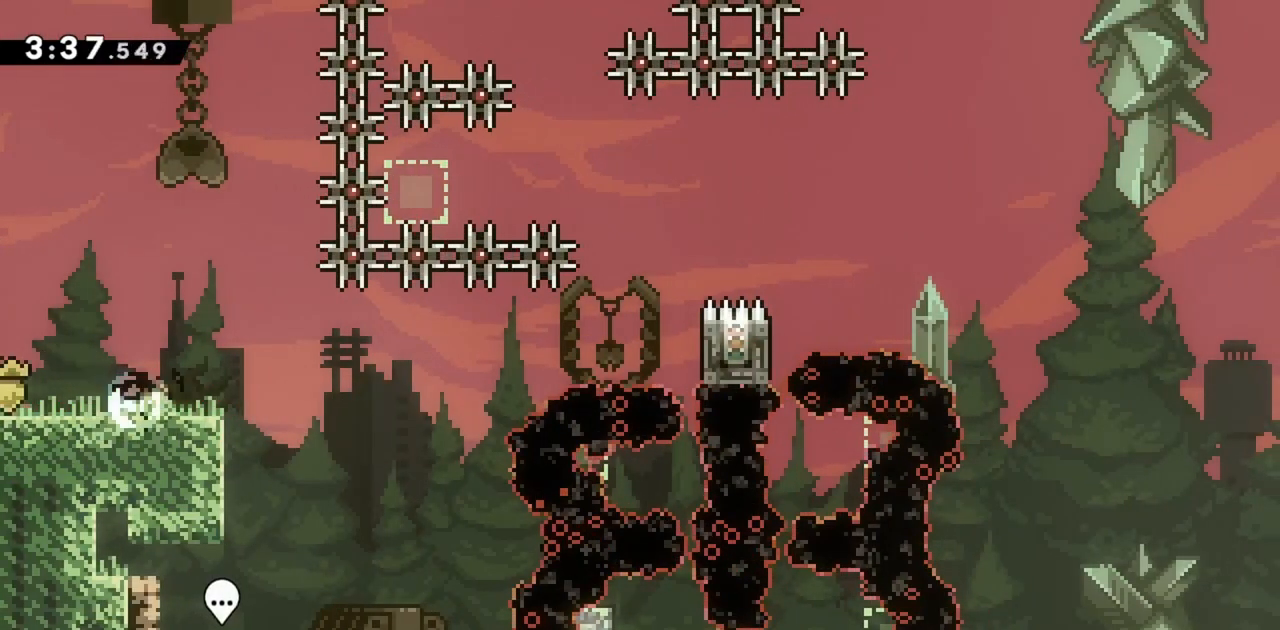
{"keys": ["grab", "jump", "right"], "events": [[100, "dash", "up"], [100, "down", "up"], [150, "jump", "down"]]}
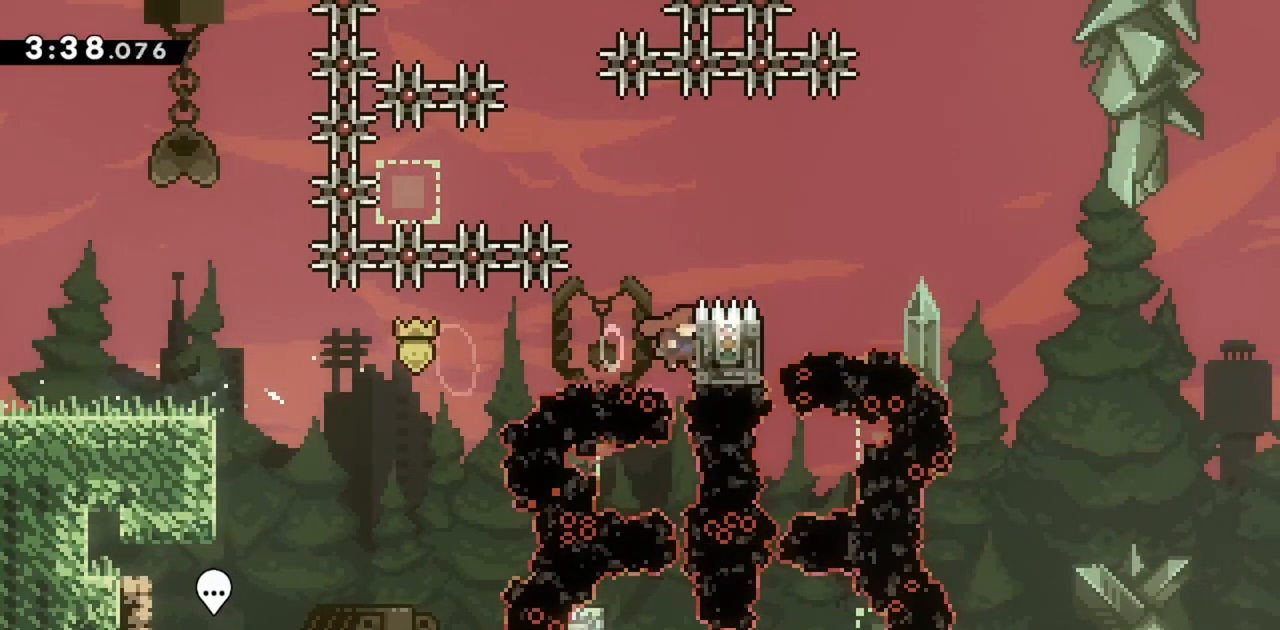
{"keys": [], "events": [[100, "right", "up"], [150, "jump", "up"], [200, "grab", "up"]]}
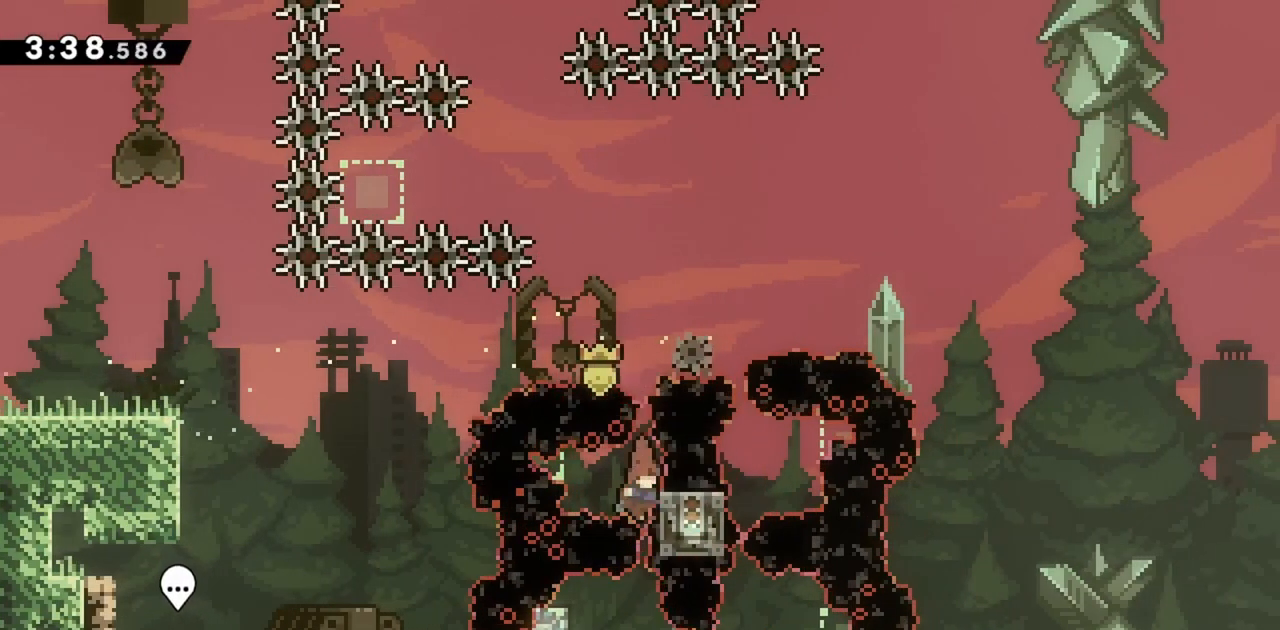
{"keys": ["grab"], "events": [[117, "grab", "down"]]}
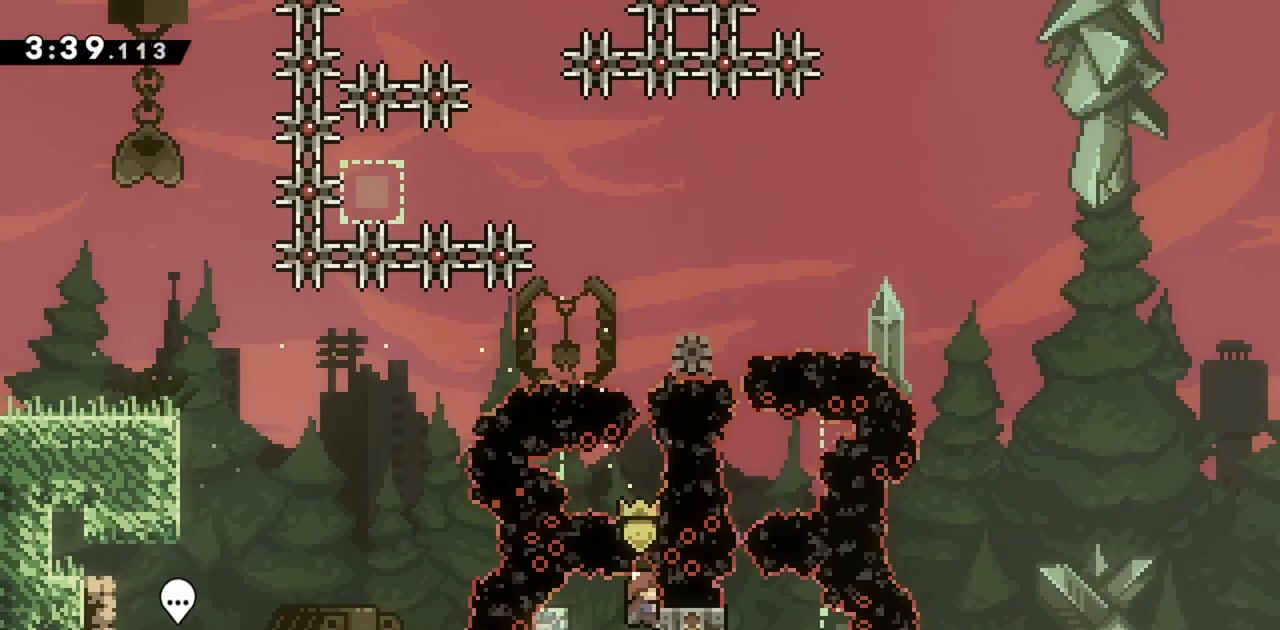
{"keys": ["grab"], "events": []}
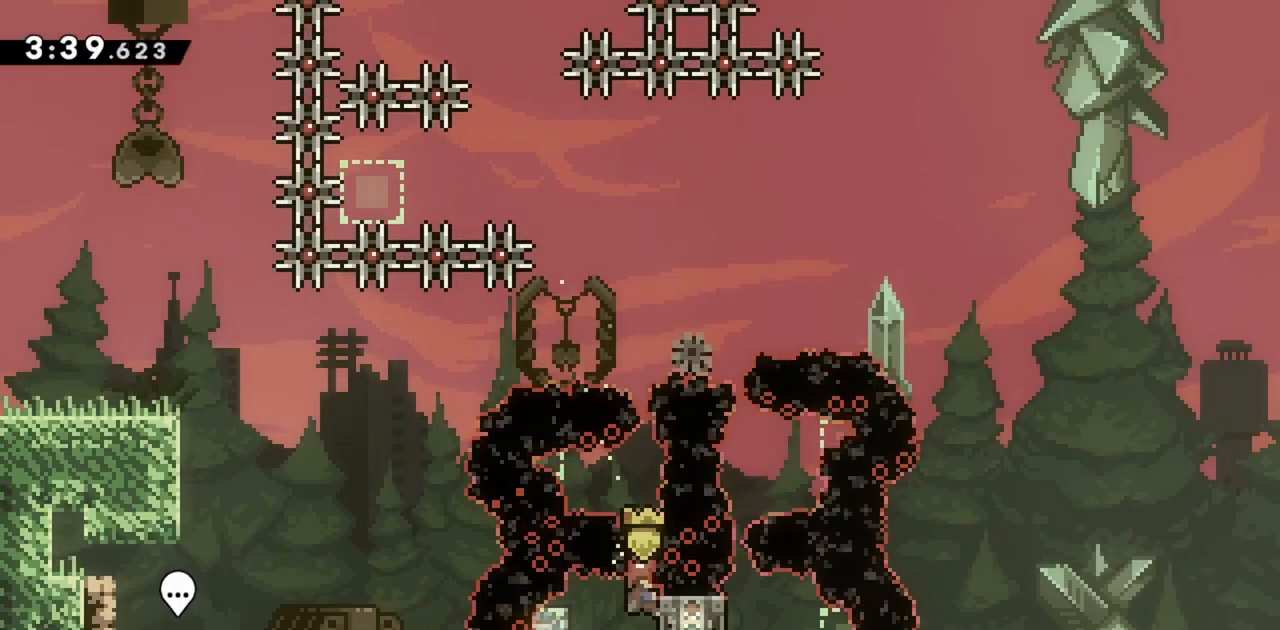
{"keys": ["grab", "right"], "events": [[100, "right", "down"]]}
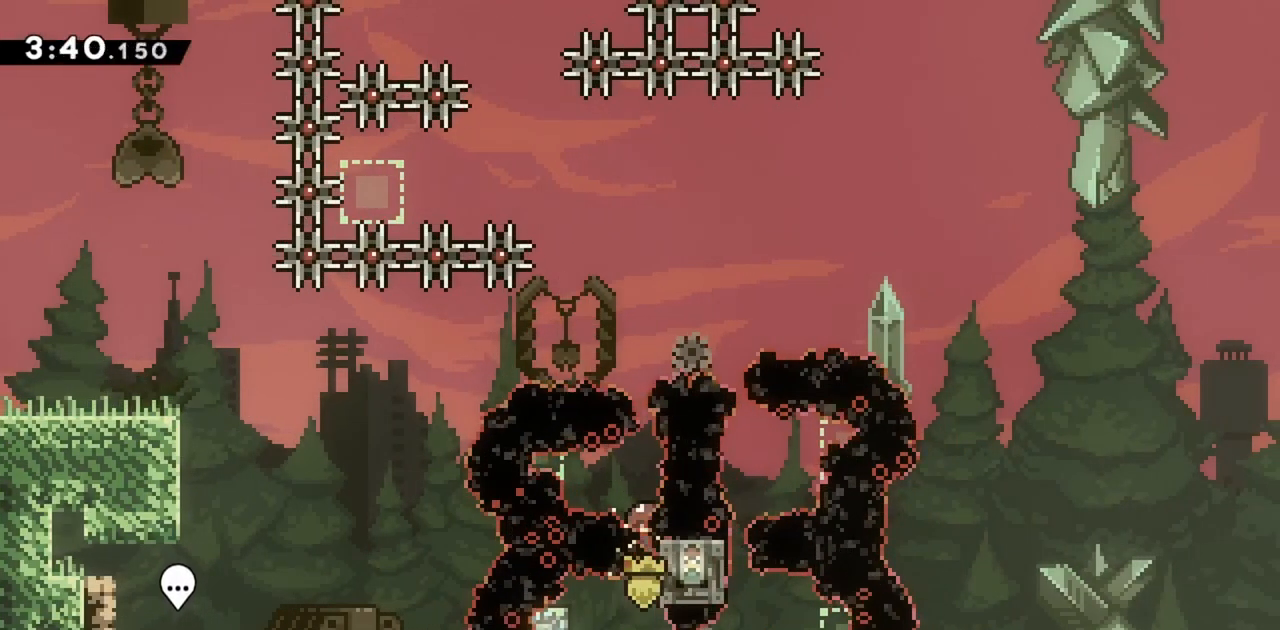
{"keys": ["grab", "right"], "events": []}
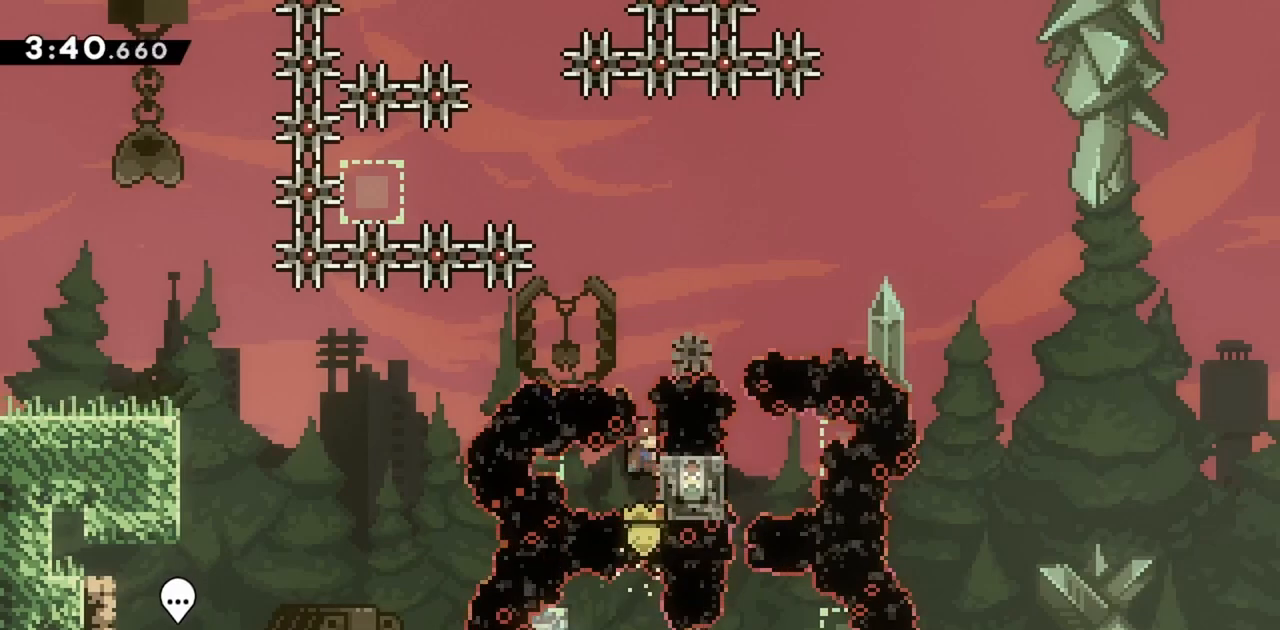
{"keys": ["grab", "right"], "events": []}
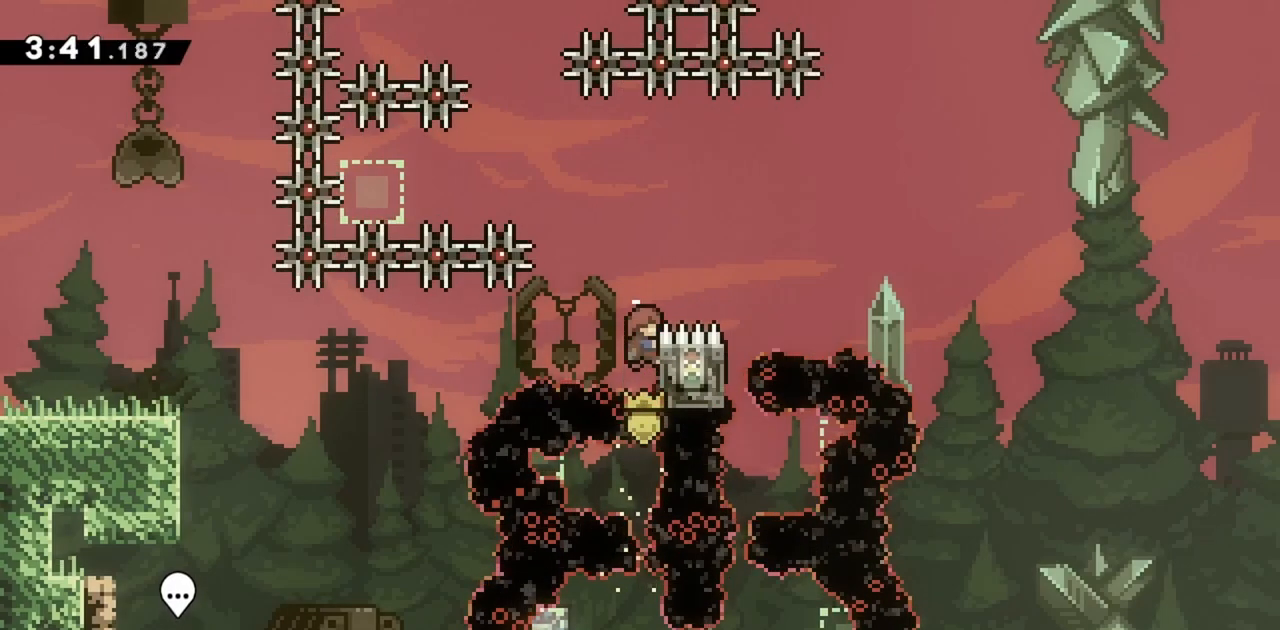
{"keys": ["grab", "jump"], "events": [[83, "jump", "down"], [417, "right", "up"]]}
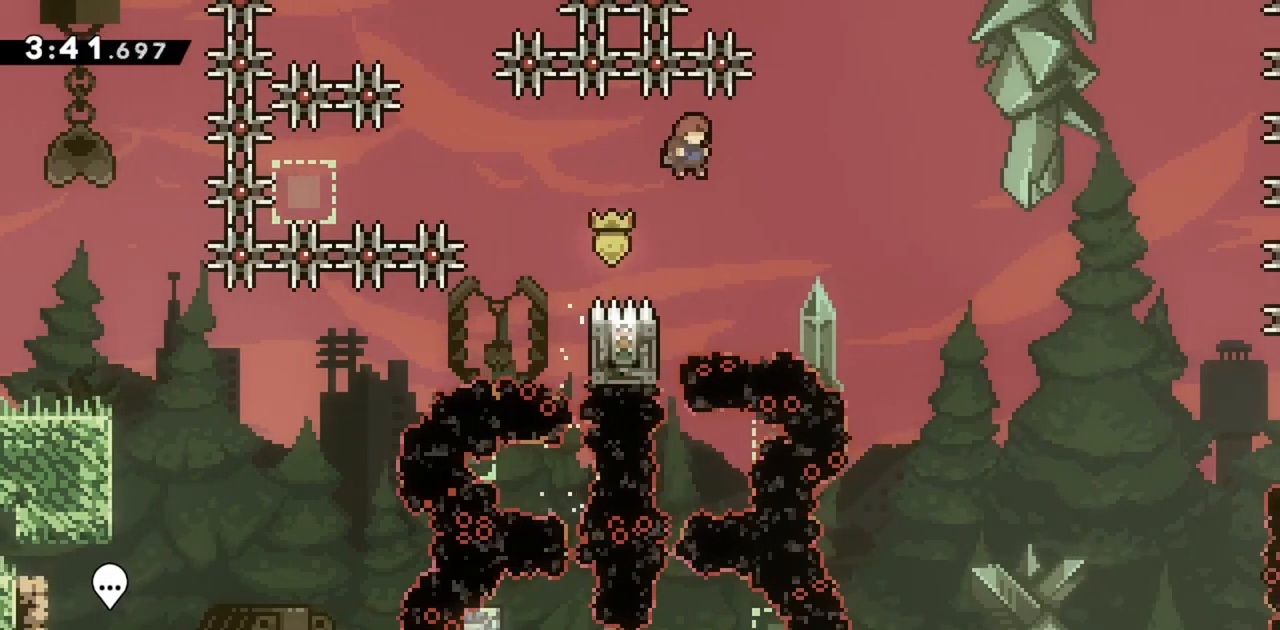
{"keys": ["grab"], "events": [[283, "left", "down"], [467, "jump", "up"], [467, "left", "up"]]}
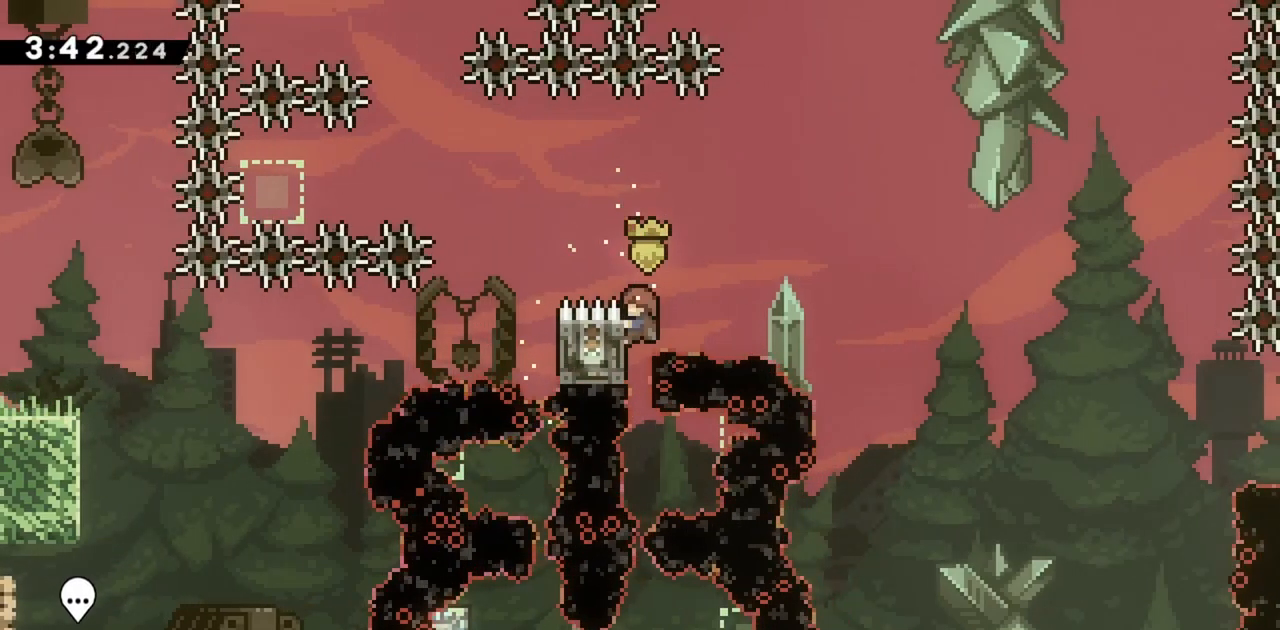
{"keys": ["grab"], "events": [[67, "grab", "up"], [433, "grab", "down"]]}
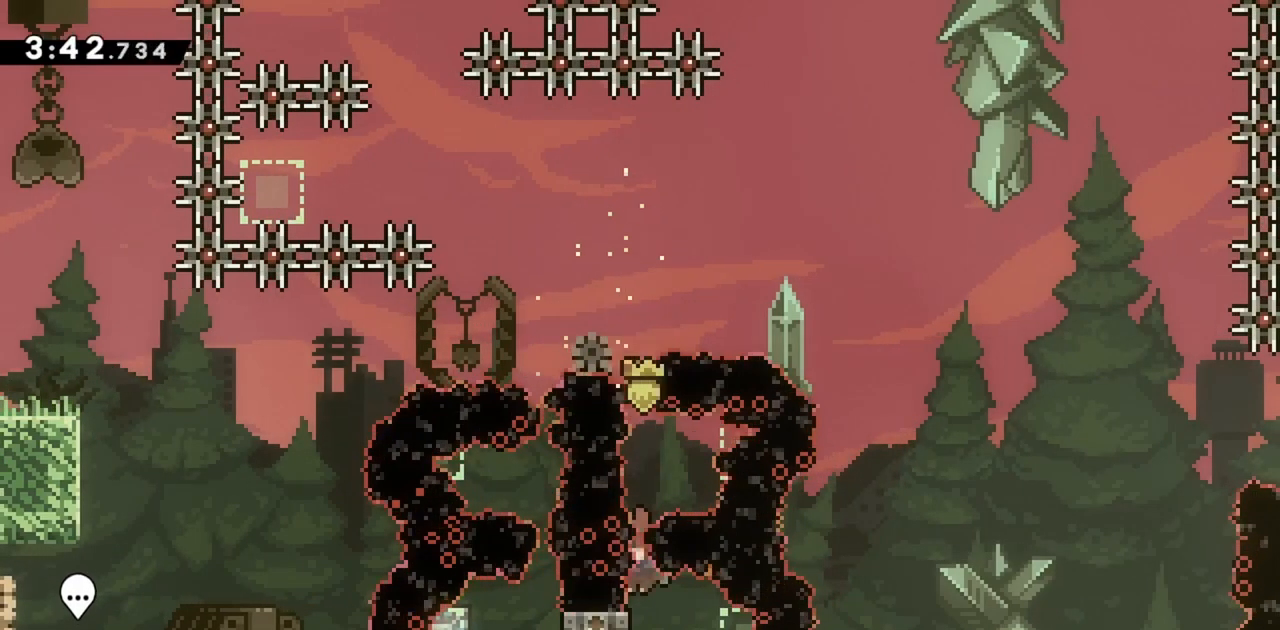
{"keys": ["grab"], "events": []}
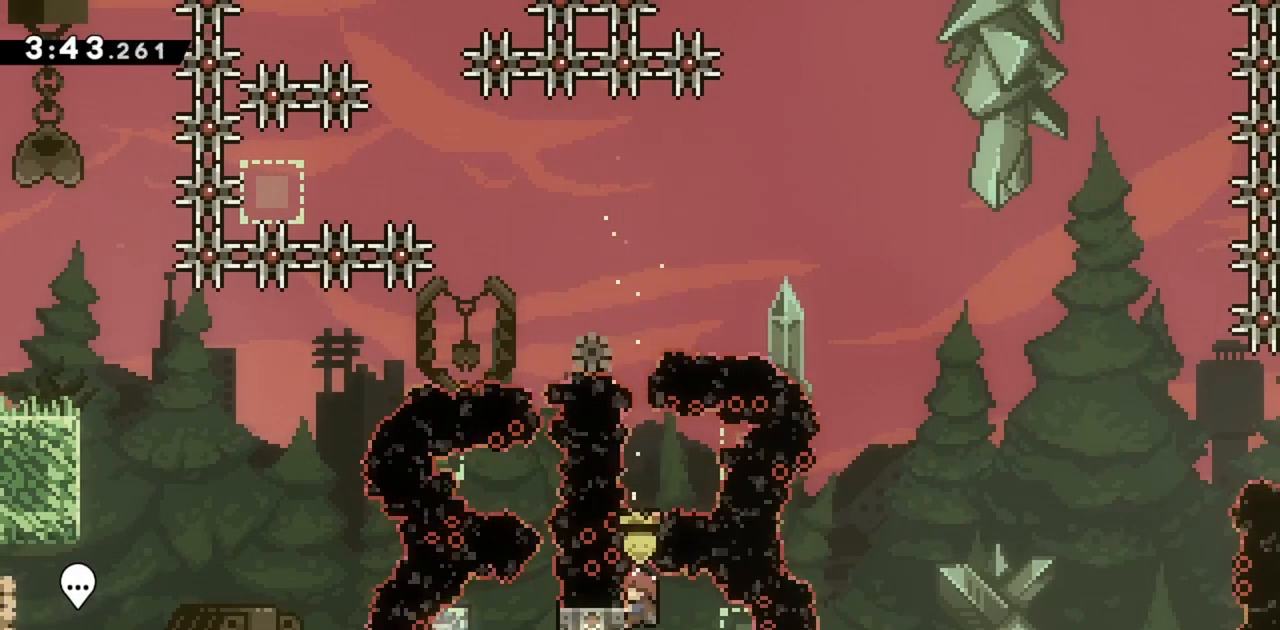
{"keys": ["grab", "right", "up"], "events": [[83, "right", "down"], [83, "up", "down"]]}
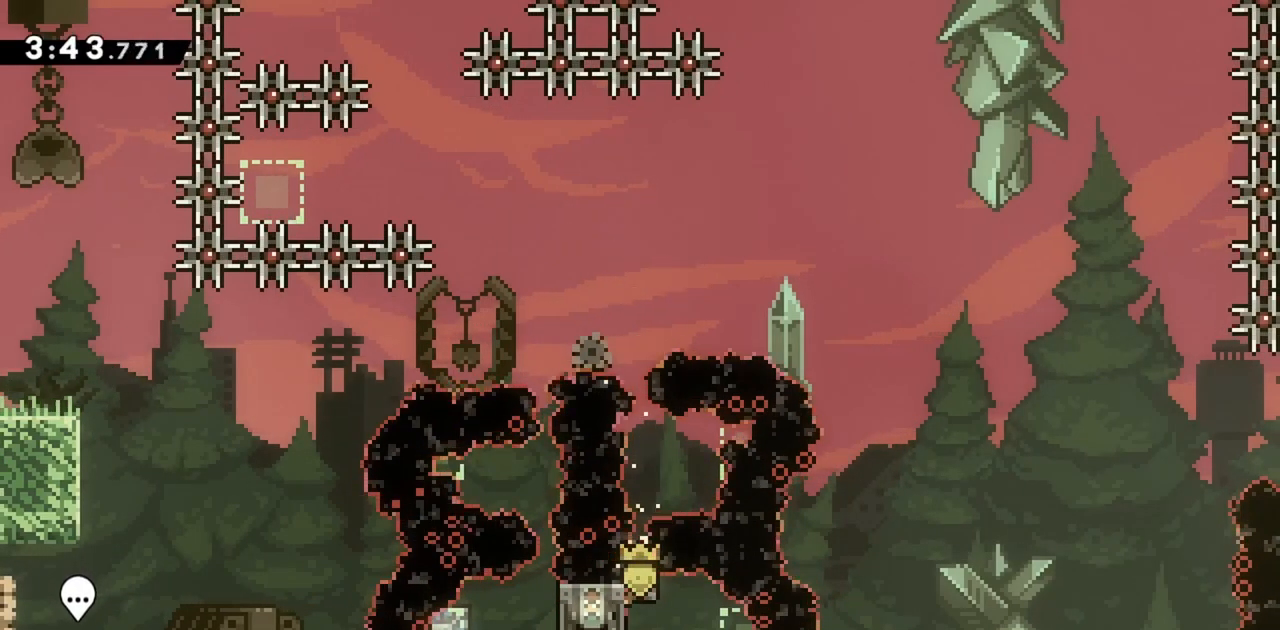
{"keys": ["grab", "right", "up"], "events": []}
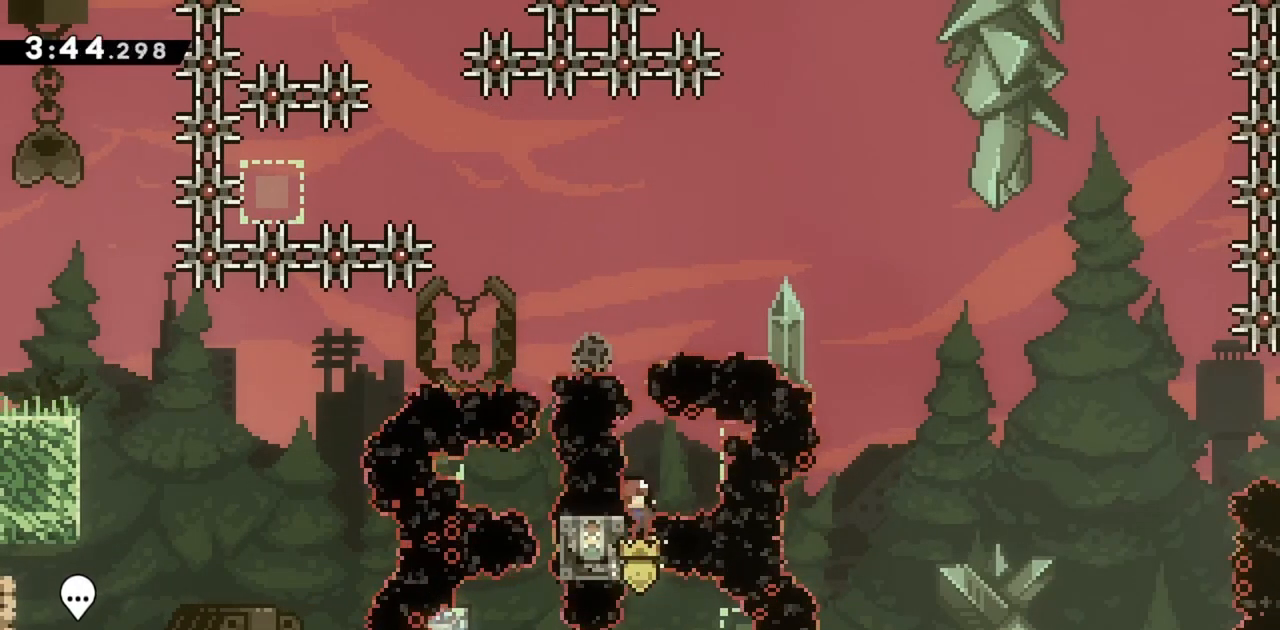
{"keys": ["grab", "right", "up"], "events": []}
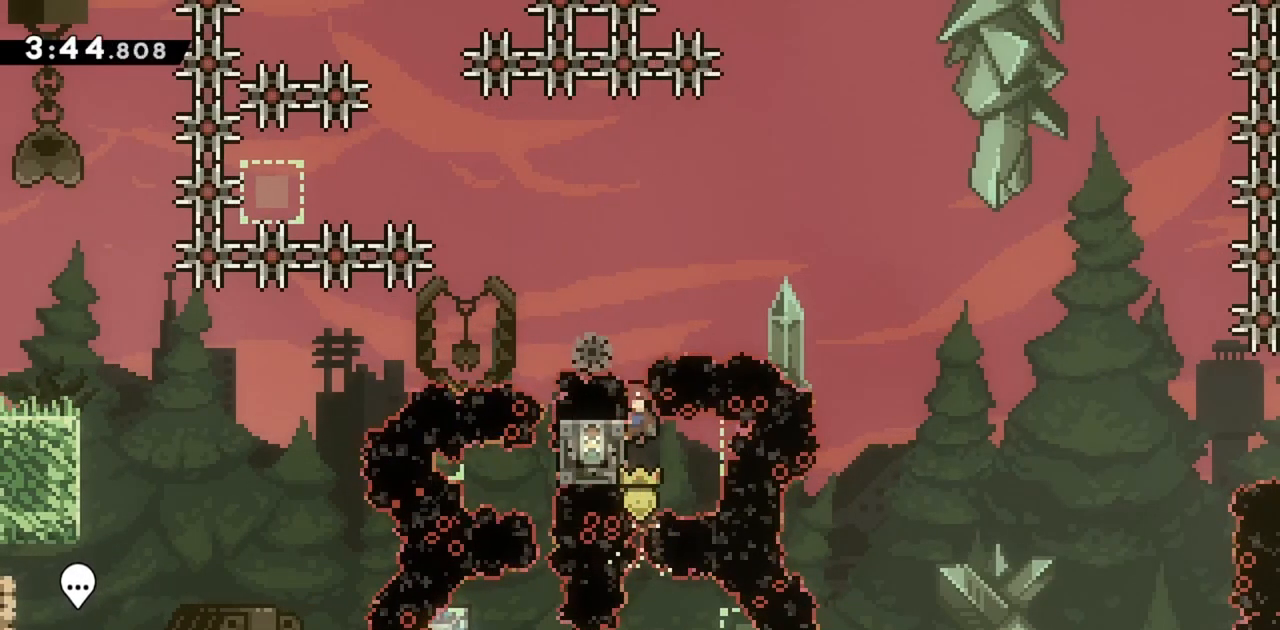
{"keys": ["grab", "jump", "right", "up"], "events": [[500, "jump", "down"]]}
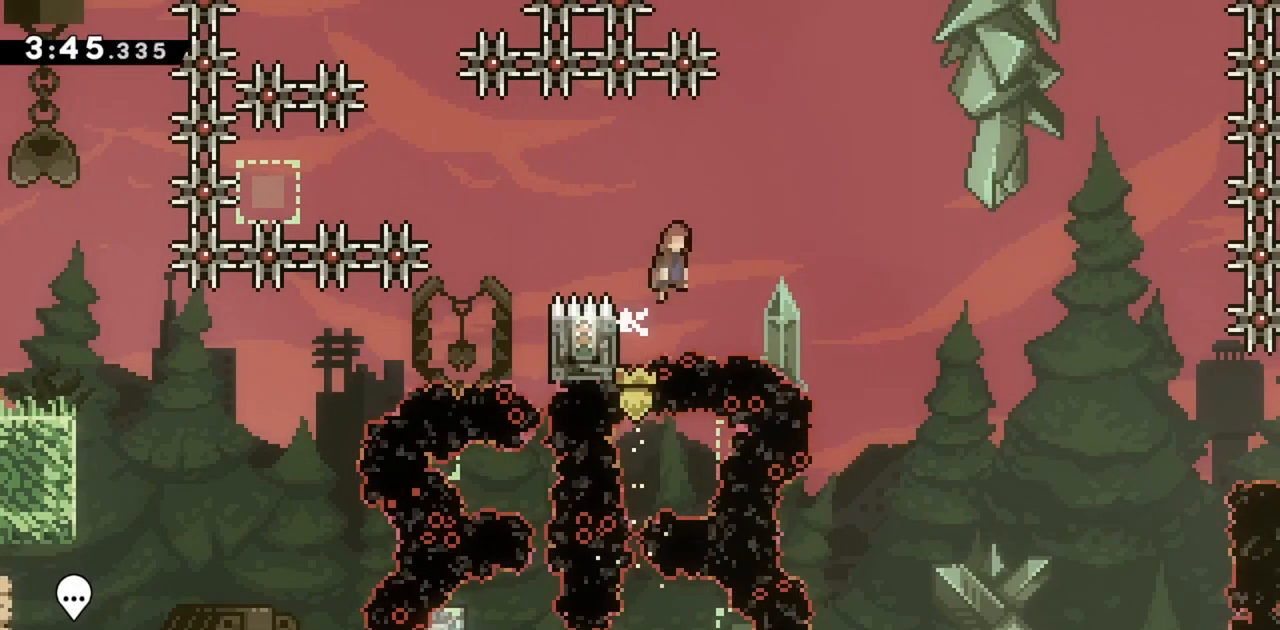
{"keys": ["grab", "jump", "right", "up"], "events": []}